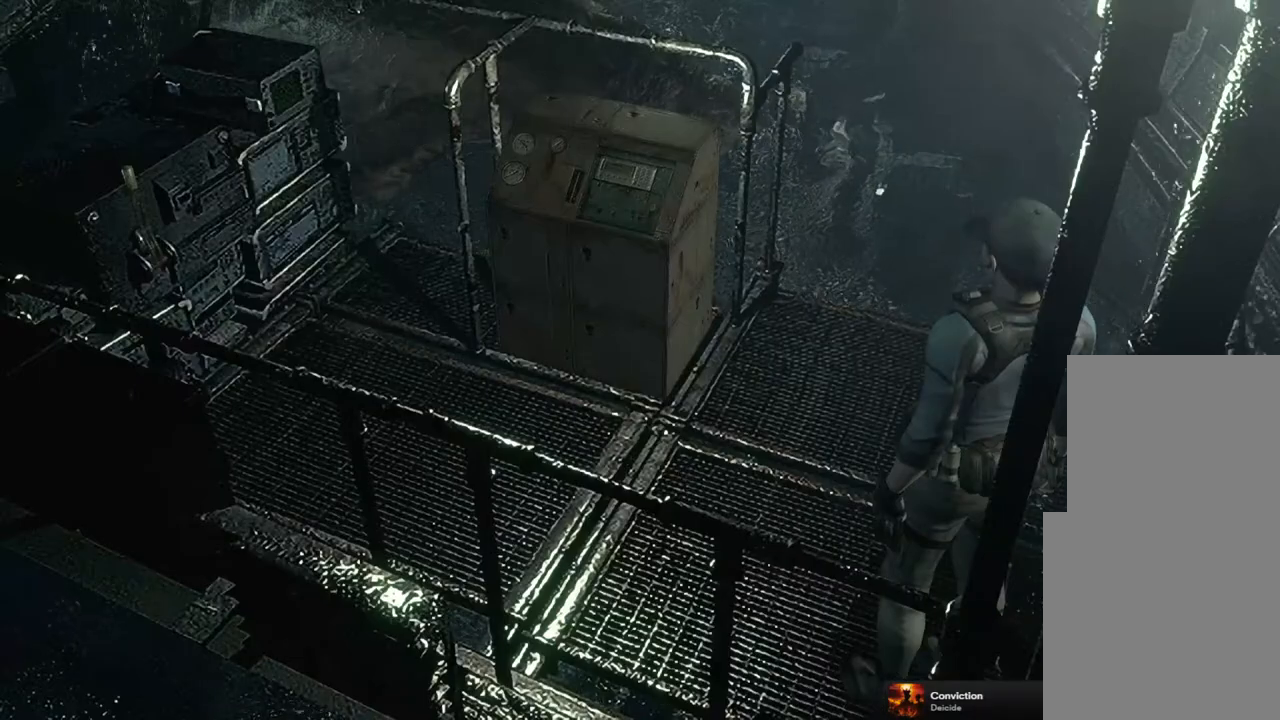
Gameplay with a controller (PlayStation layout); each line is a JSON object with the inputs held at the frame after it. "events" lists button and stick changes between this image and that frame as [ms after this image, input, new state], when the widget could be followed in between.
{"buttons": ["SQUARE", "DPAD_UP"], "left_stick": "center", "right_stick": "center", "events": [[50, "DPAD_UP", "down"], [83, "DPAD_RIGHT", "down"], [83, "SQUARE", "down"], [300, "DPAD_RIGHT", "up"]]}
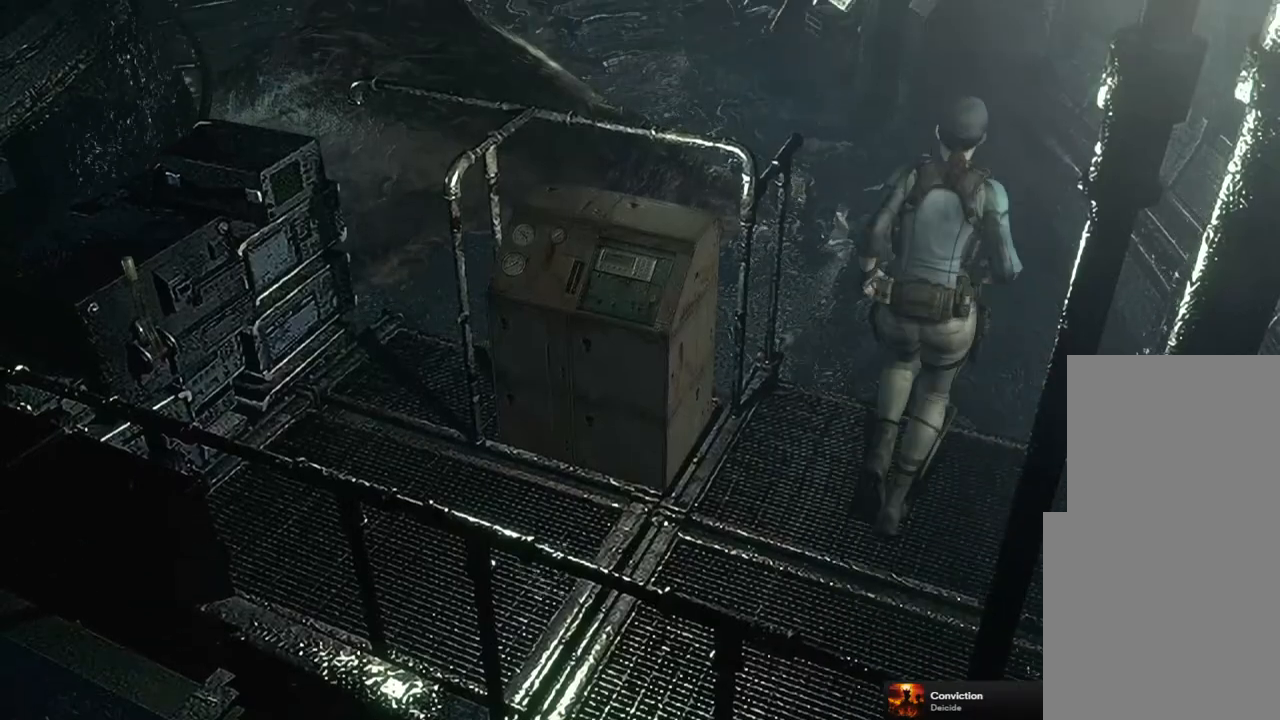
{"buttons": [], "left_stick": "center", "right_stick": "center", "events": [[150, "CROSS", "down"], [350, "CROSS", "up"], [350, "DPAD_UP", "up"], [350, "SQUARE", "up"]]}
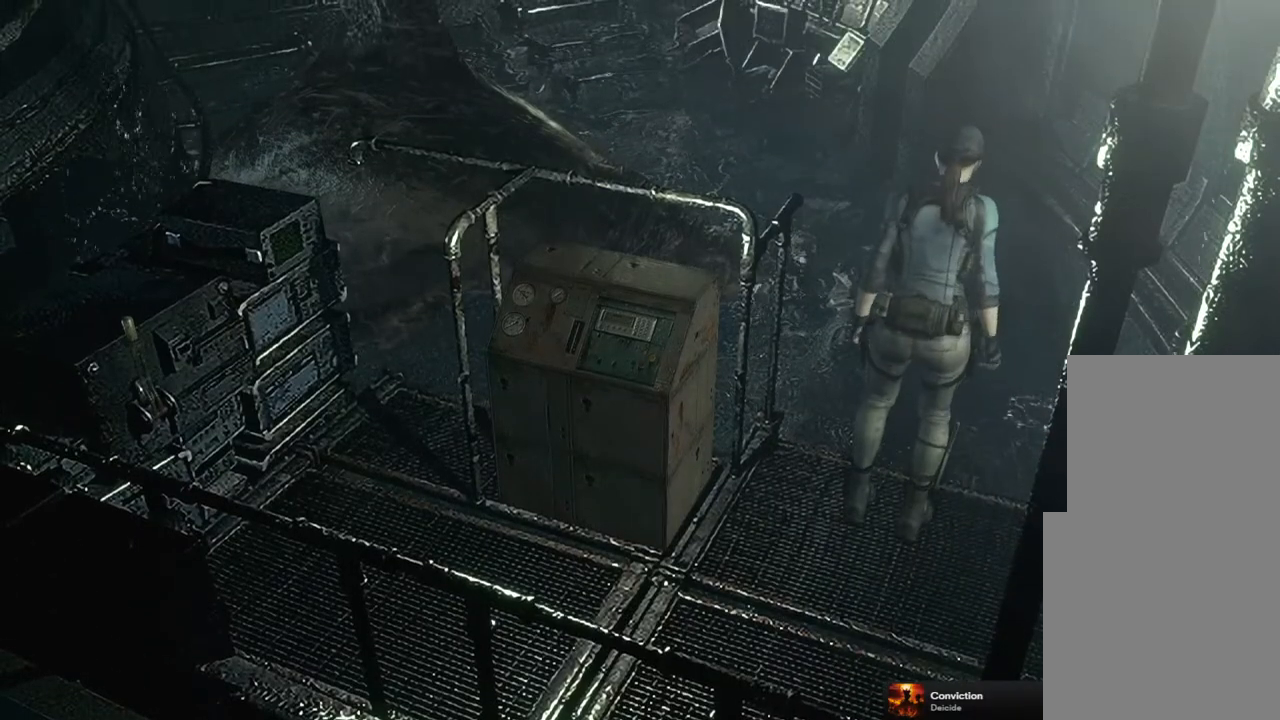
{"buttons": [], "left_stick": "center", "right_stick": "center", "events": []}
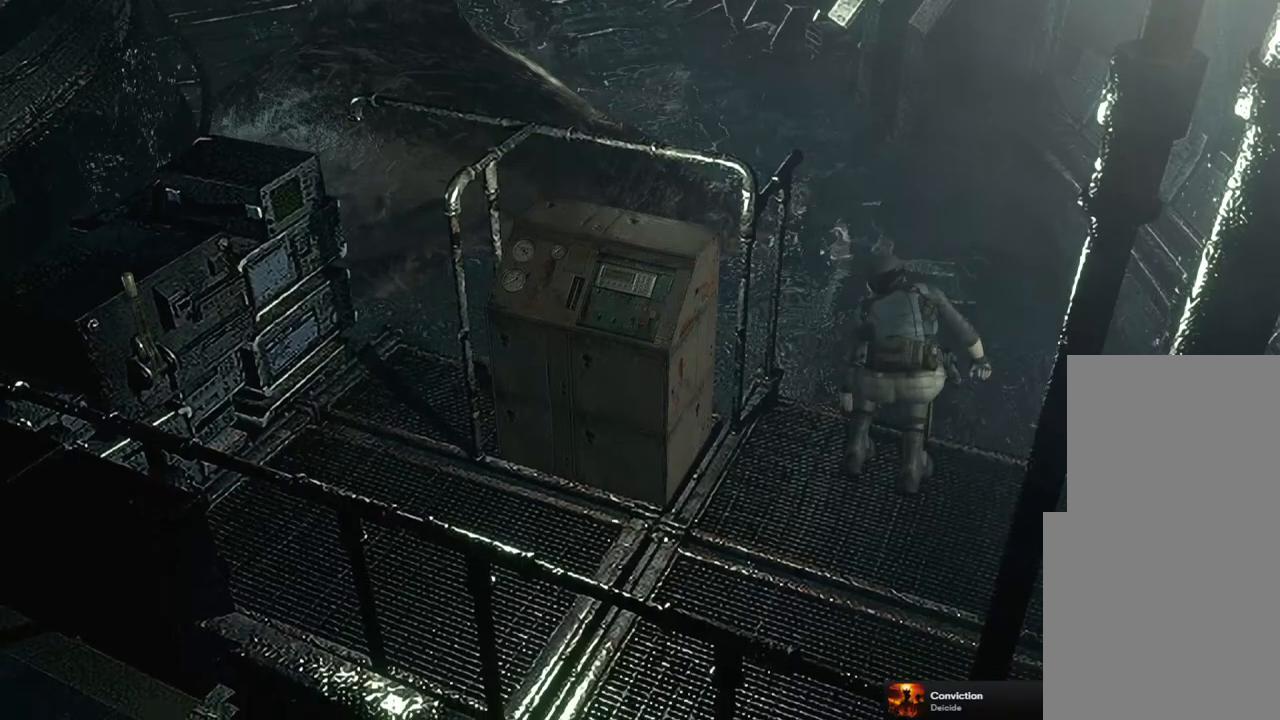
{"buttons": [], "left_stick": "center", "right_stick": "center", "events": []}
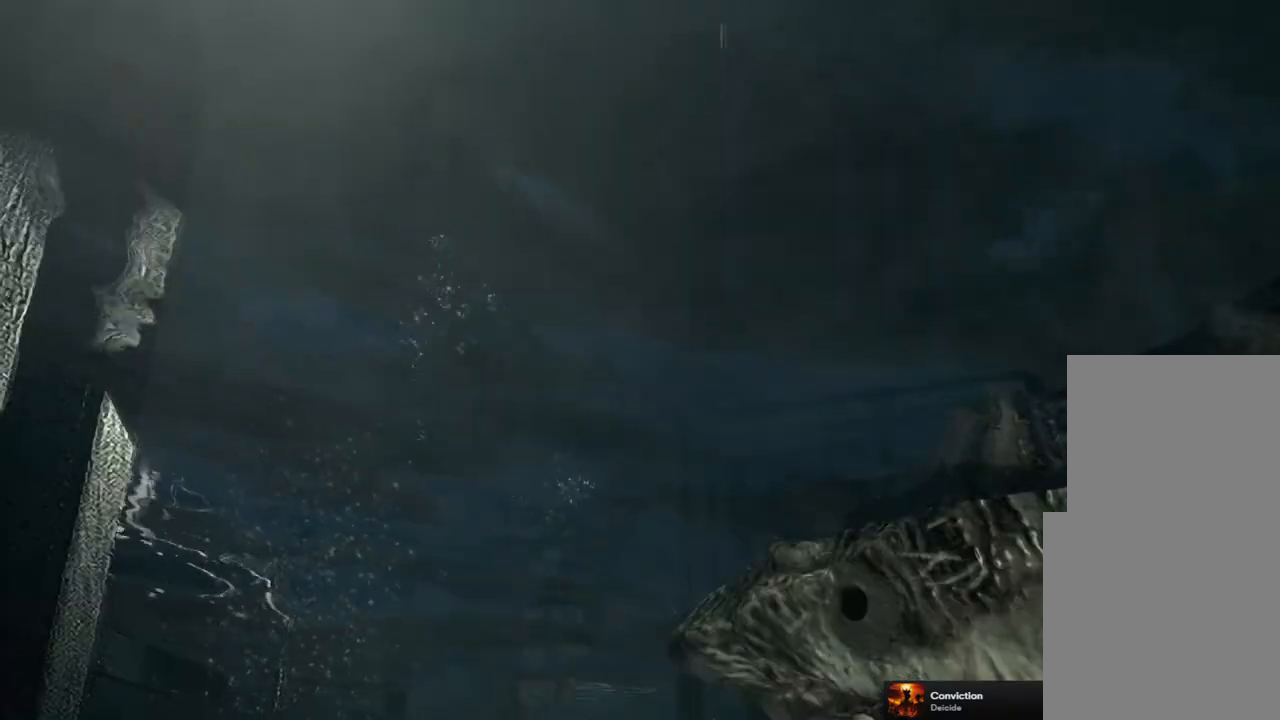
{"buttons": ["SQUARE", "DPAD_UP", "DPAD_LEFT"], "left_stick": "center", "right_stick": "center", "events": [[67, "DPAD_UP", "down"], [83, "DPAD_LEFT", "down"], [100, "SQUARE", "down"]]}
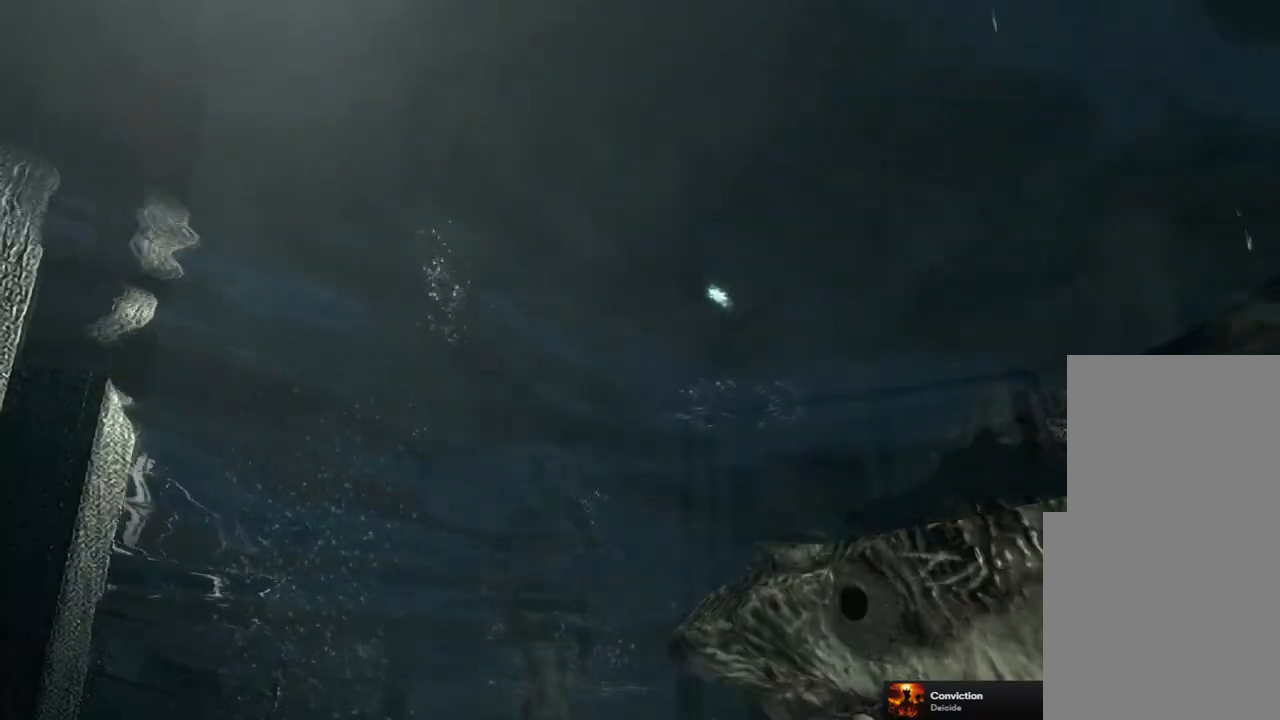
{"buttons": ["SQUARE", "DPAD_UP"], "left_stick": "center", "right_stick": "center", "events": [[467, "DPAD_LEFT", "up"]]}
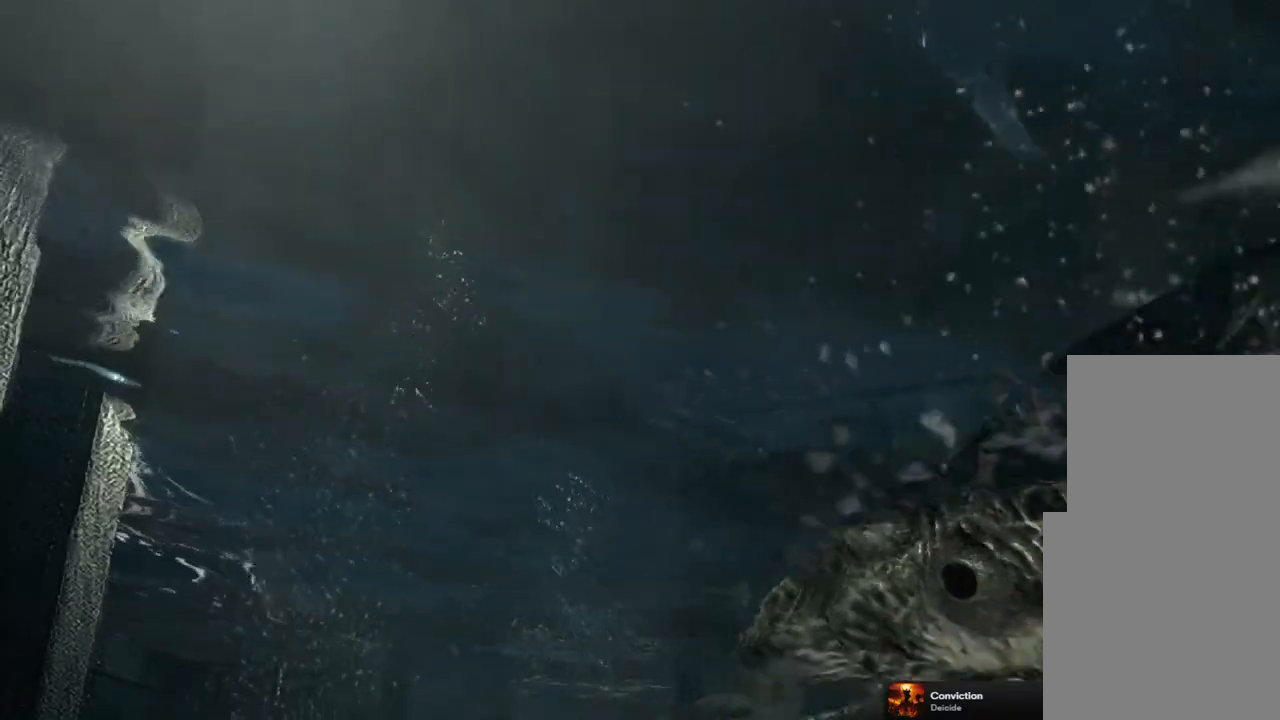
{"buttons": ["SQUARE", "DPAD_UP"], "left_stick": "center", "right_stick": "center", "events": [[33, "DPAD_RIGHT", "down"], [233, "DPAD_RIGHT", "up"]]}
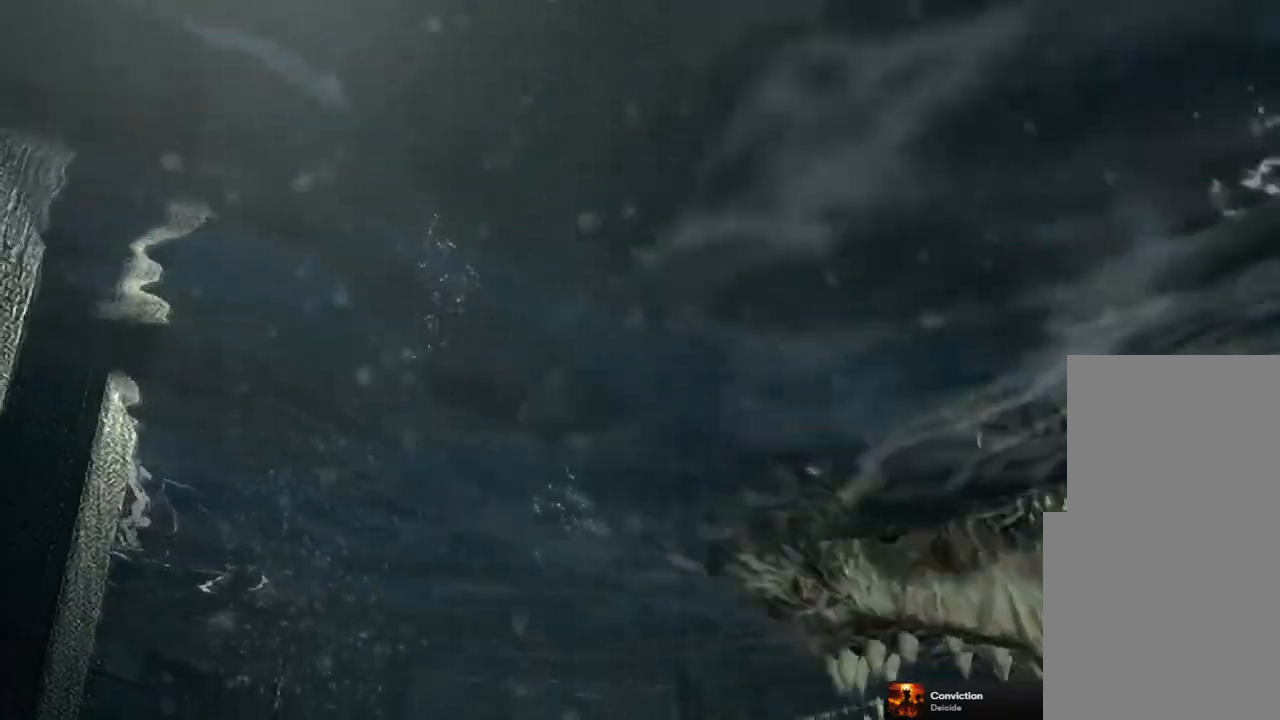
{"buttons": [], "left_stick": "center", "right_stick": "center", "events": [[117, "DPAD_RIGHT", "down"], [217, "CROSS", "down"], [283, "DPAD_RIGHT", "up"], [417, "CROSS", "up"], [417, "SQUARE", "up"], [433, "DPAD_UP", "up"]]}
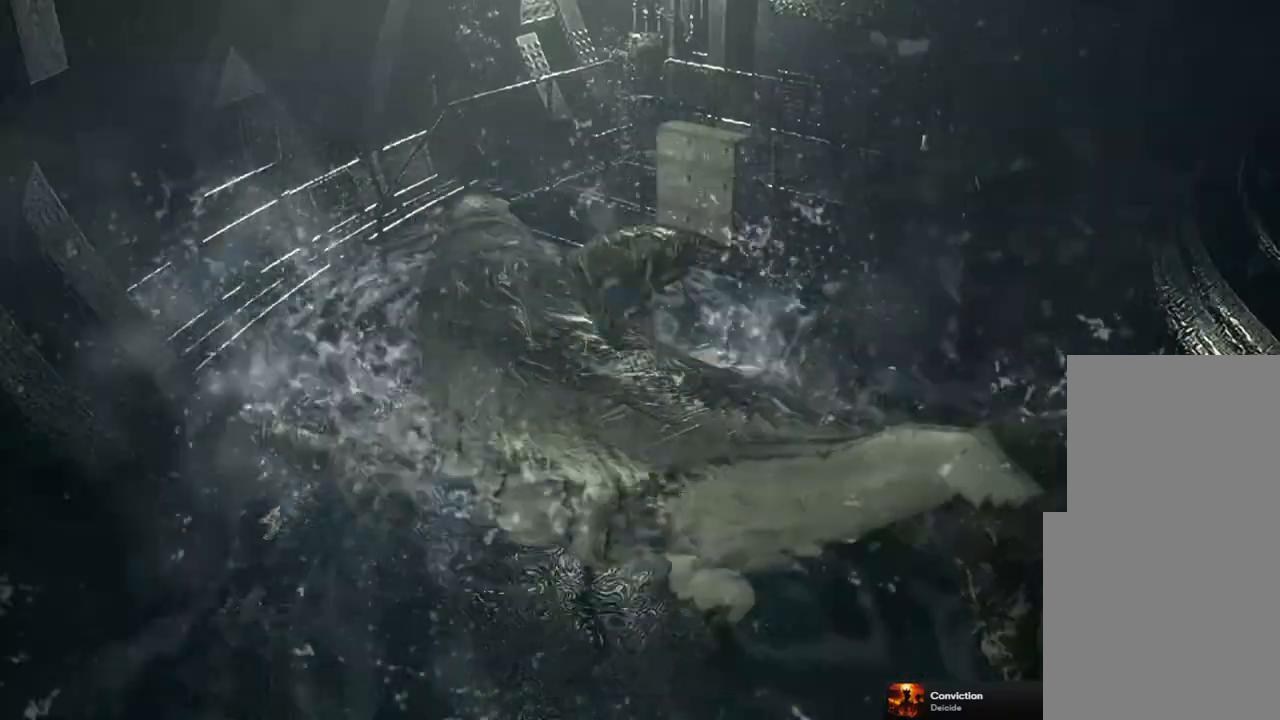
{"buttons": [], "left_stick": "center", "right_stick": "center", "events": [[50, "CROSS", "down"], [133, "CROSS", "up"], [217, "CROSS", "down"], [283, "CROSS", "up"], [367, "CROSS", "down"], [450, "CROSS", "up"]]}
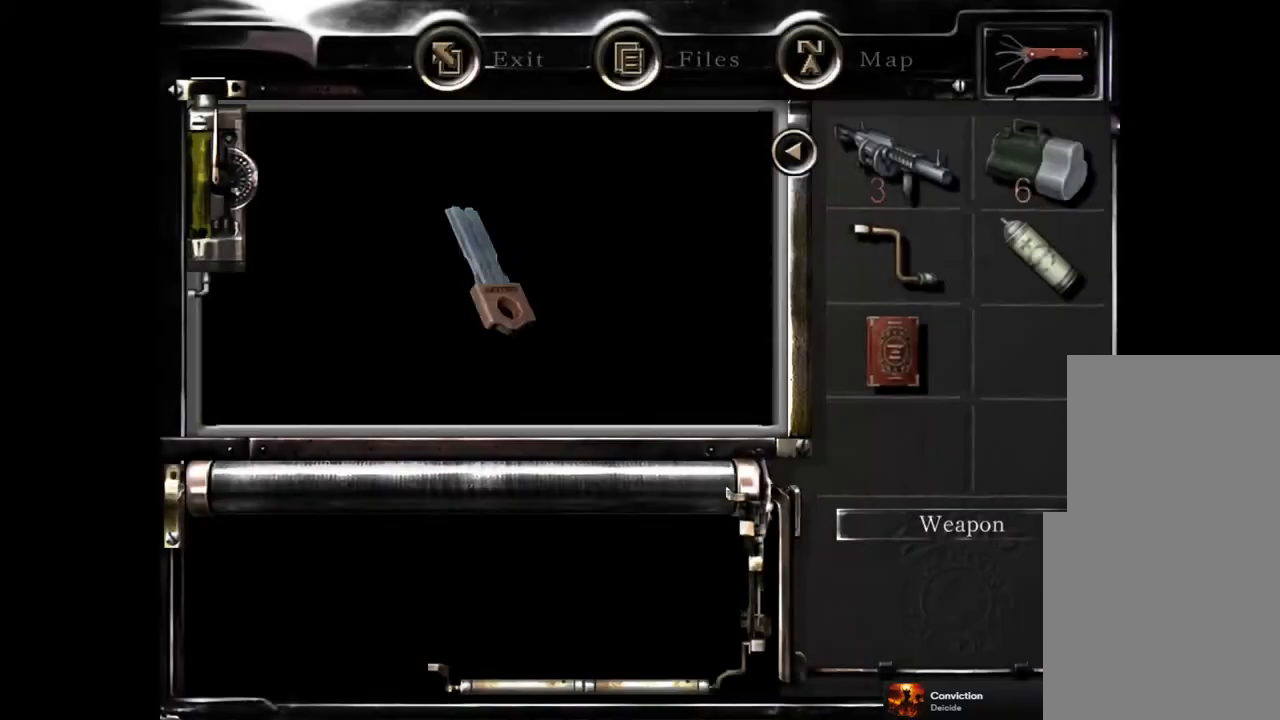
{"buttons": ["CROSS"], "left_stick": "center", "right_stick": "center", "events": [[17, "CROSS", "down"], [83, "CROSS", "up"], [167, "CROSS", "down"], [233, "CROSS", "up"], [317, "CROSS", "down"], [383, "CROSS", "up"], [450, "CROSS", "down"]]}
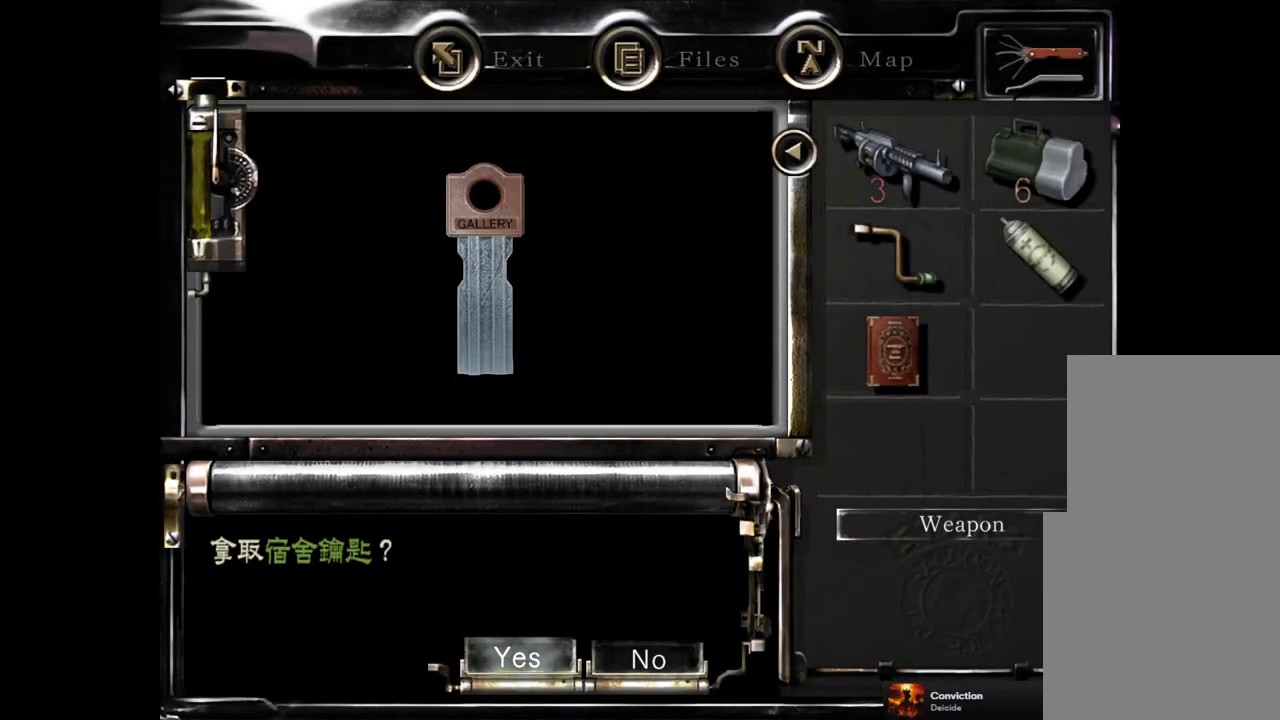
{"buttons": ["DPAD_RIGHT"], "left_stick": "center", "right_stick": "center", "events": [[17, "CROSS", "up"], [100, "CROSS", "down"], [183, "CROSS", "up"], [500, "DPAD_RIGHT", "down"]]}
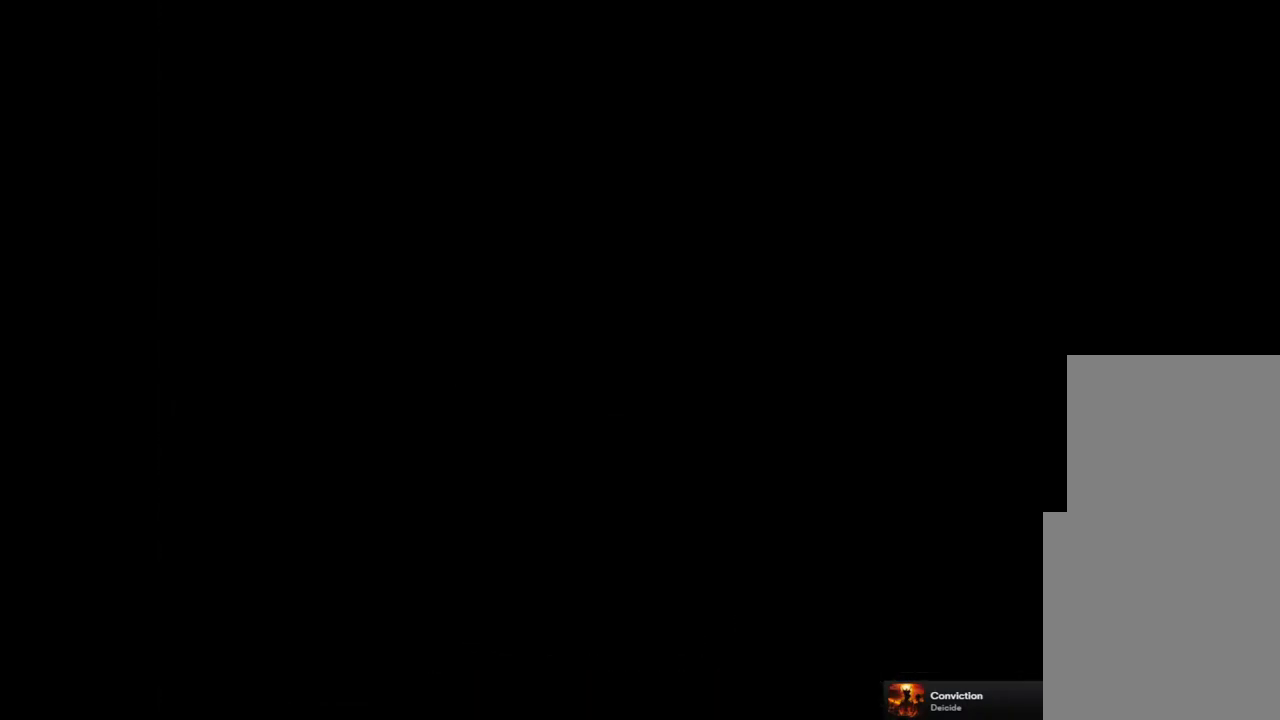
{"buttons": ["SQUARE", "DPAD_UP"], "left_stick": "center", "right_stick": "center", "events": [[17, "DPAD_UP", "down"], [50, "SQUARE", "down"], [500, "DPAD_RIGHT", "up"]]}
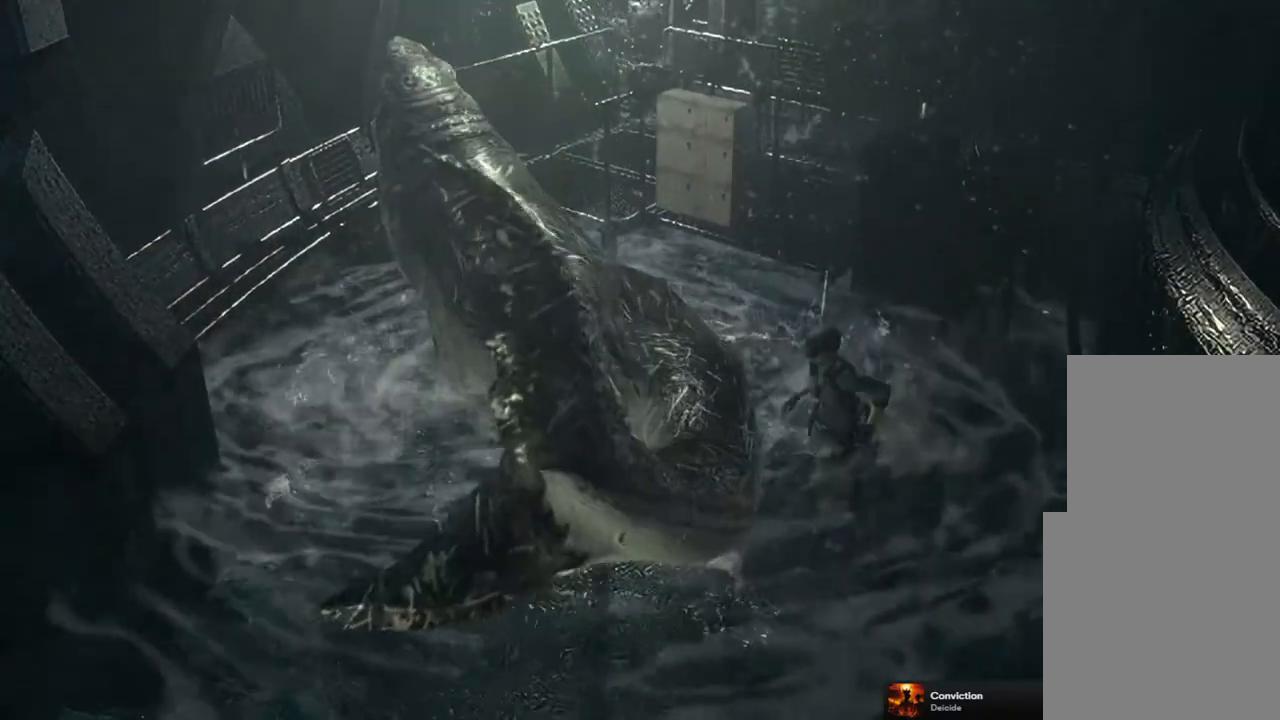
{"buttons": ["SQUARE", "DPAD_UP"], "left_stick": "center", "right_stick": "center", "events": [[333, "DPAD_LEFT", "down"], [483, "DPAD_LEFT", "up"]]}
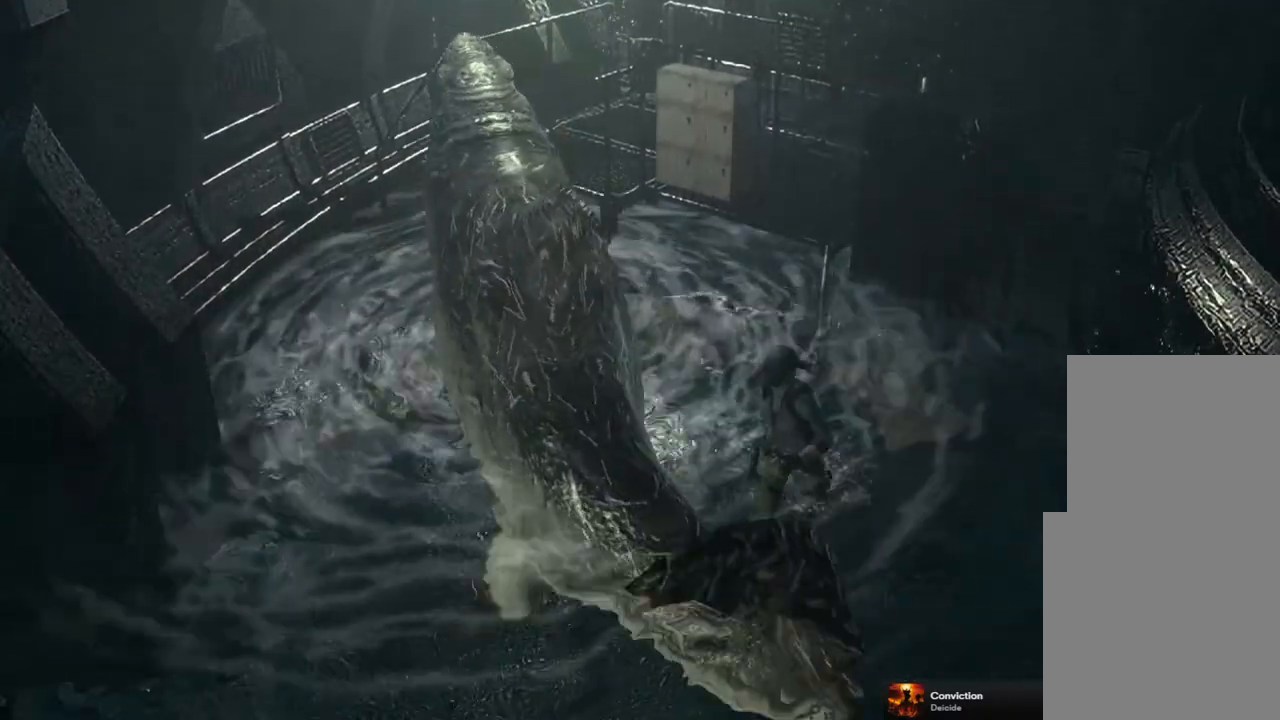
{"buttons": ["SQUARE", "DPAD_UP"], "left_stick": "center", "right_stick": "center", "events": []}
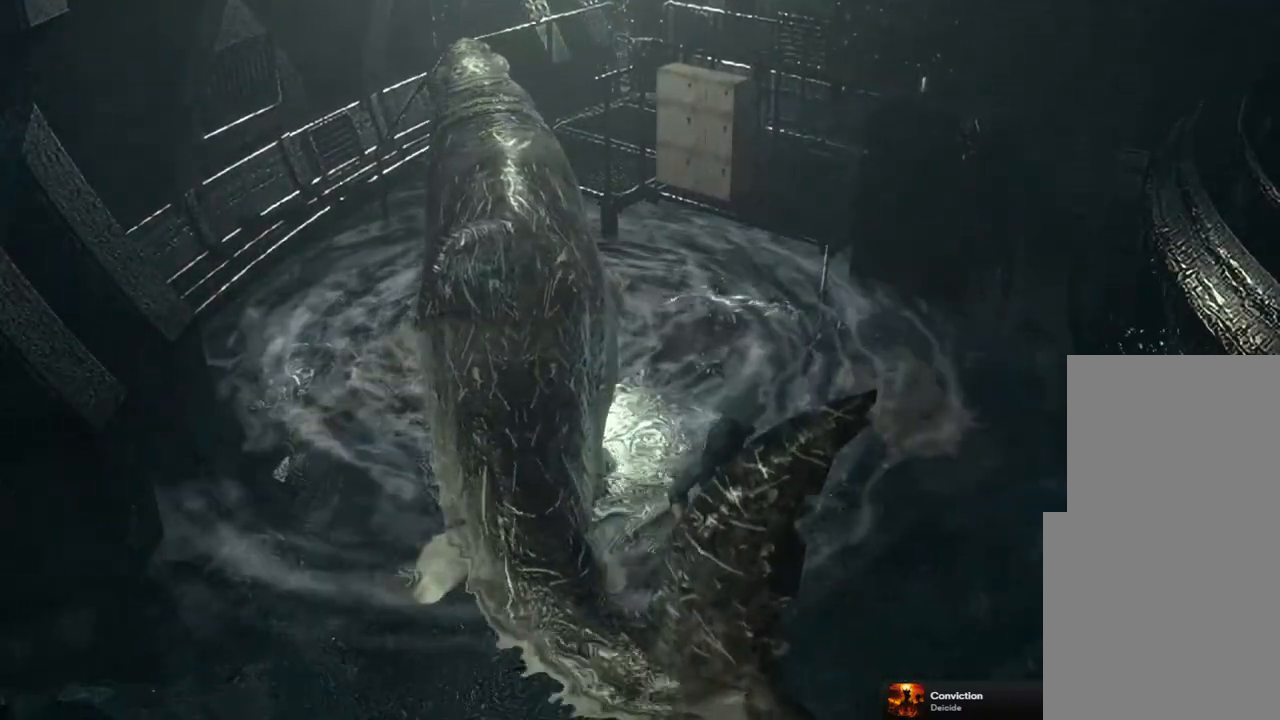
{"buttons": ["SQUARE", "DPAD_UP"], "left_stick": "center", "right_stick": "center", "events": [[67, "DPAD_LEFT", "down"], [217, "DPAD_LEFT", "up"]]}
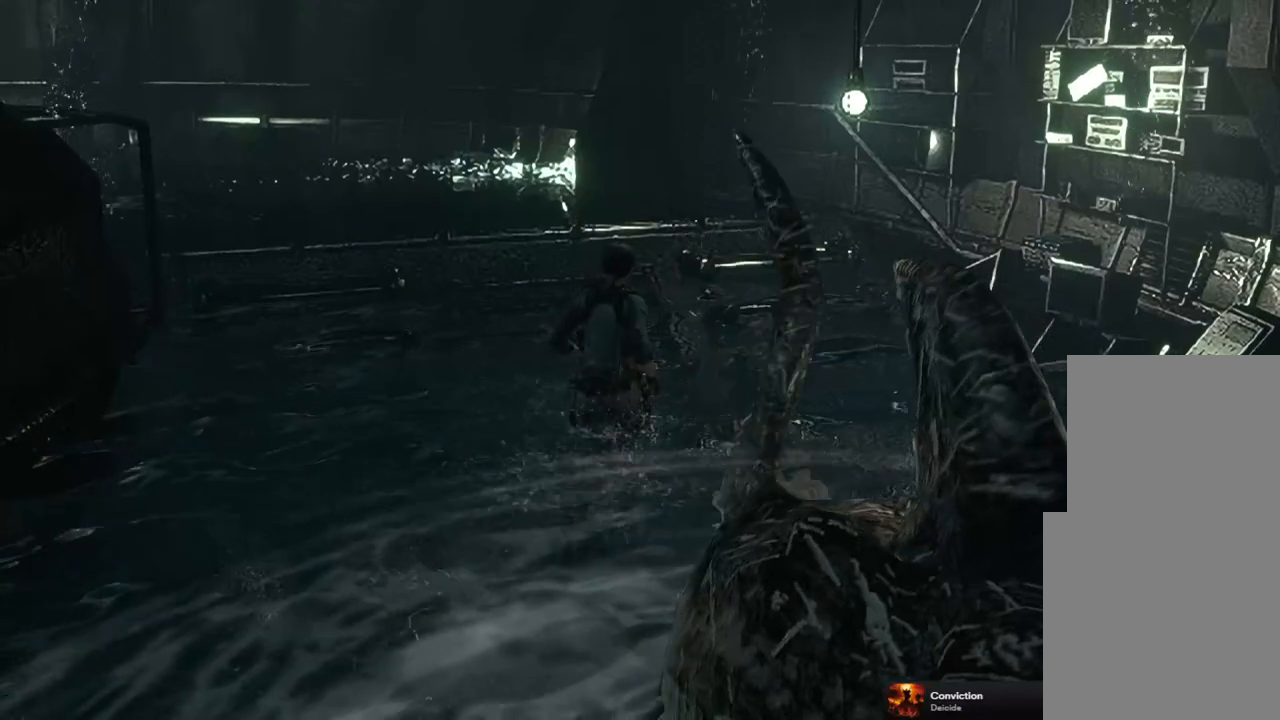
{"buttons": ["SQUARE", "DPAD_UP", "DPAD_LEFT"], "left_stick": "center", "right_stick": "center", "events": [[350, "DPAD_LEFT", "down"]]}
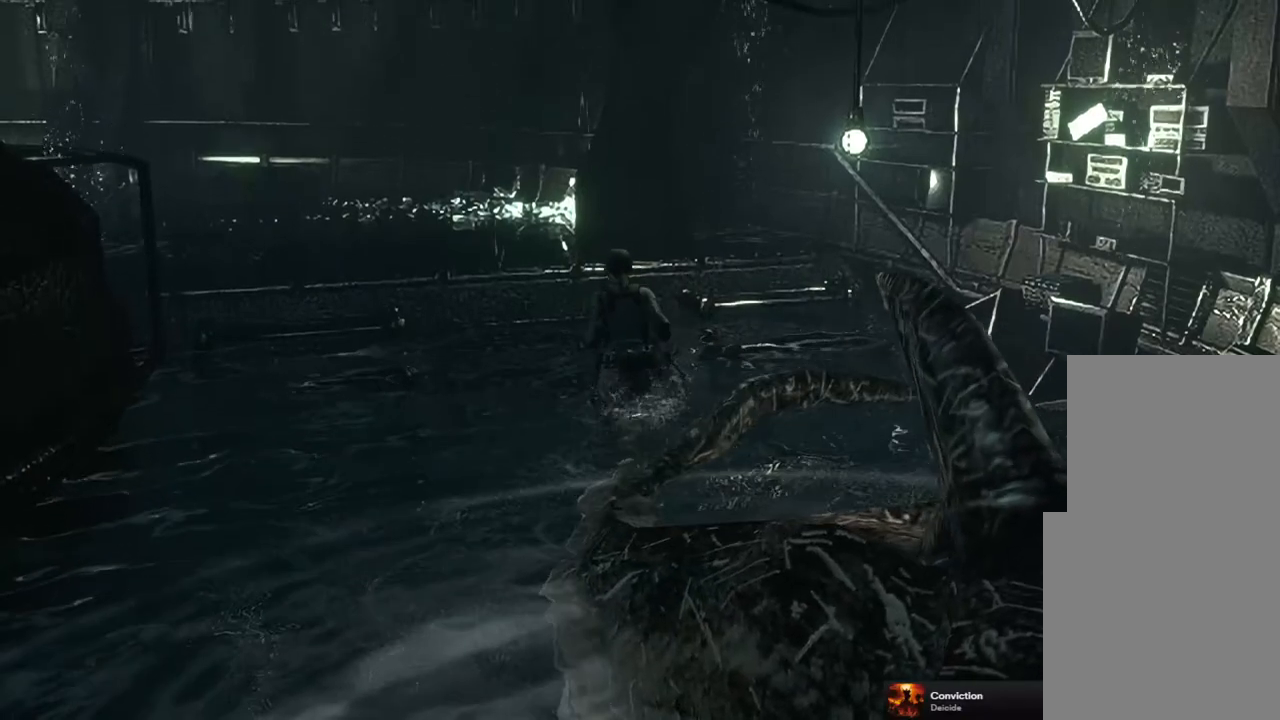
{"buttons": ["SQUARE", "DPAD_UP"], "left_stick": "center", "right_stick": "center", "events": [[67, "DPAD_LEFT", "up"]]}
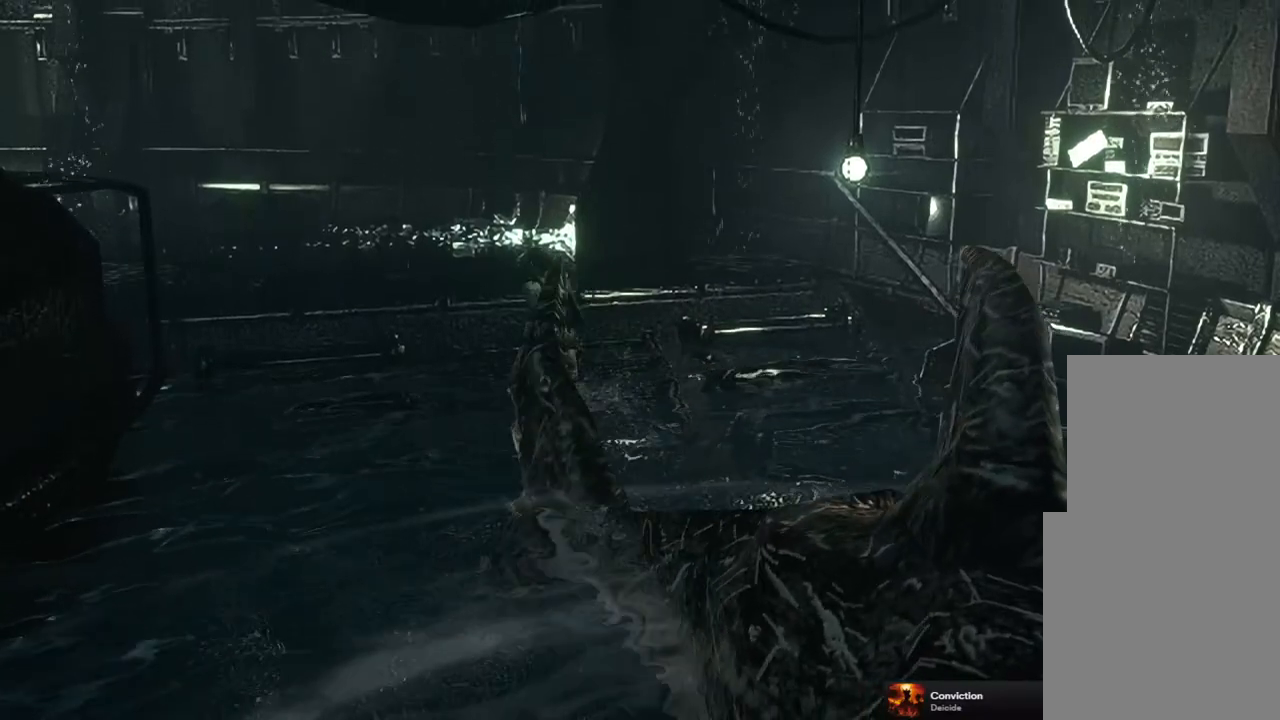
{"buttons": ["DPAD_UP"], "left_stick": "center", "right_stick": "up-right", "events": [[267, "SQUARE", "up"], [400, "right_stick", "down-right"], [483, "right_stick", "up-right"]]}
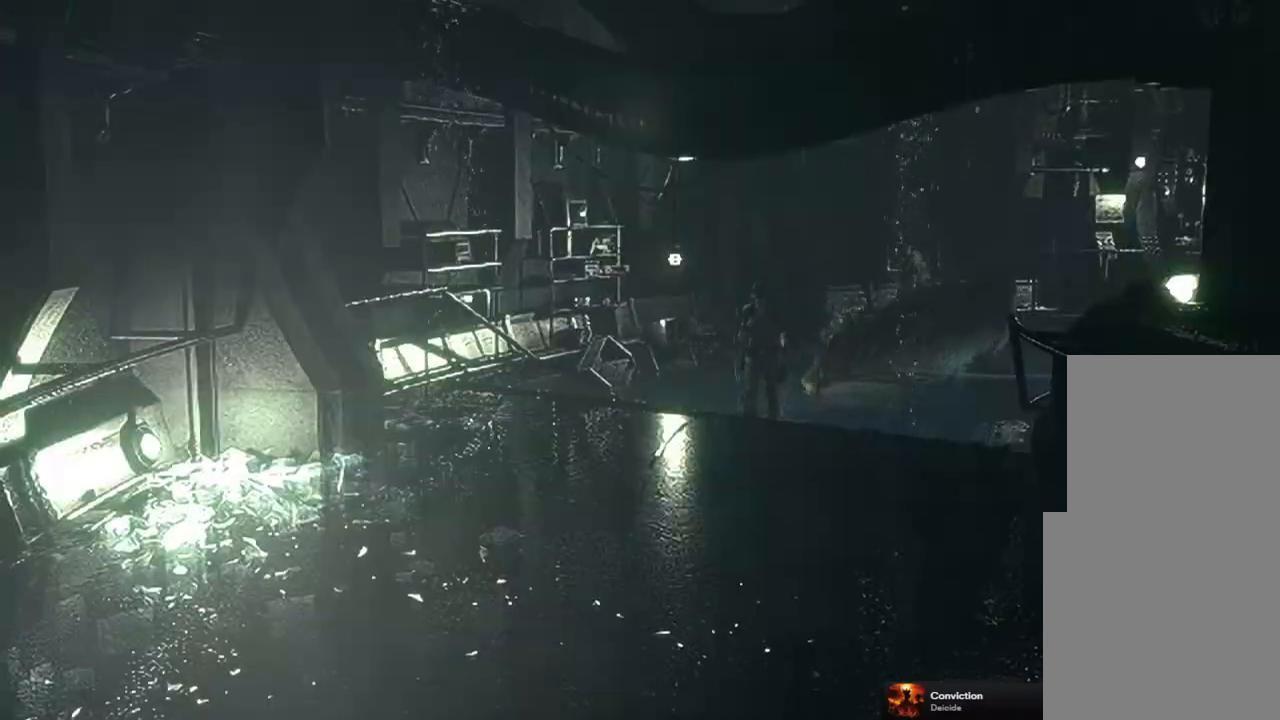
{"buttons": ["SQUARE", "DPAD_UP"], "left_stick": "center", "right_stick": "center", "events": [[83, "right_stick", "down-left"], [150, "right_stick", "down-right"], [233, "right_stick", "center"], [283, "SQUARE", "down"]]}
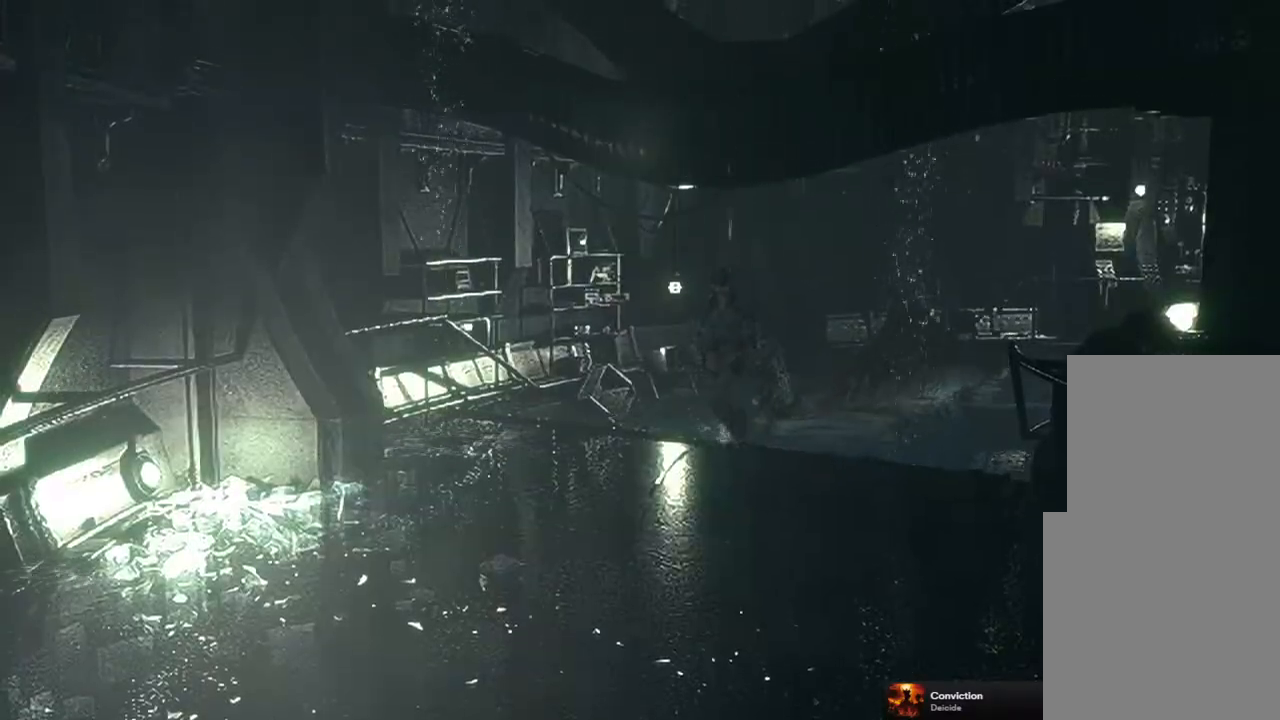
{"buttons": ["SQUARE", "DPAD_UP"], "left_stick": "center", "right_stick": "center", "events": []}
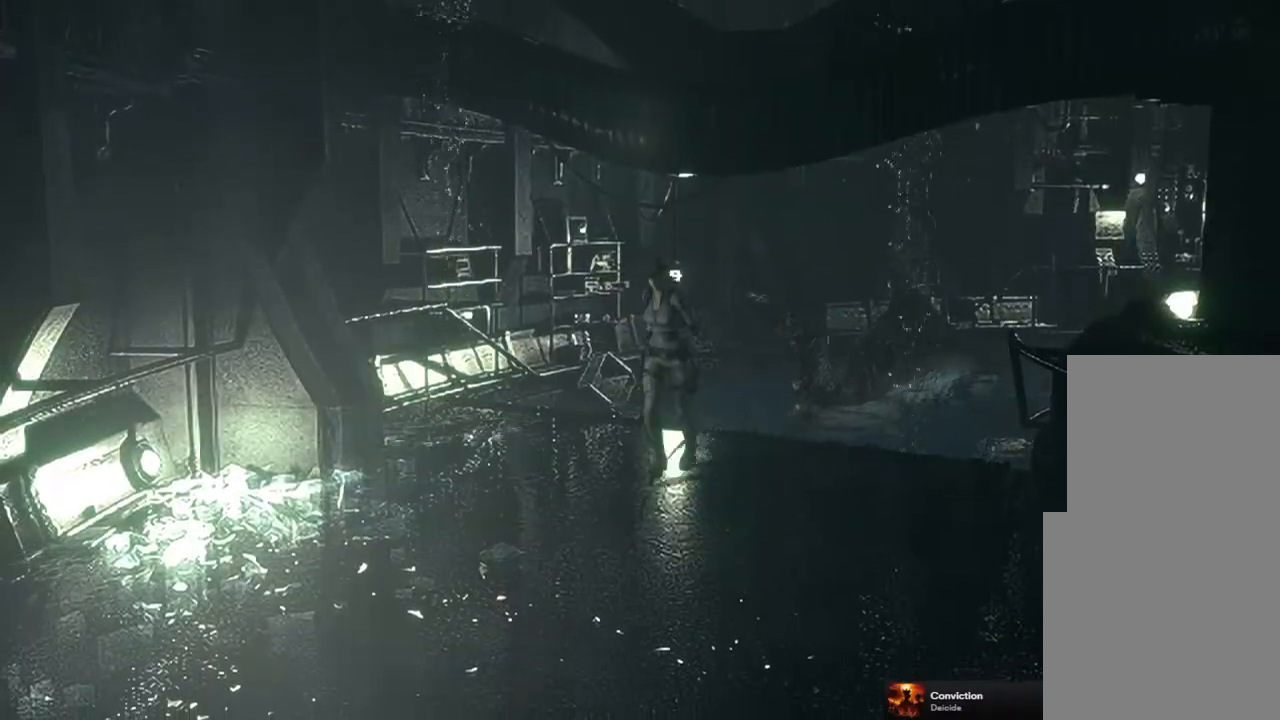
{"buttons": ["SQUARE", "DPAD_UP"], "left_stick": "center", "right_stick": "center", "events": []}
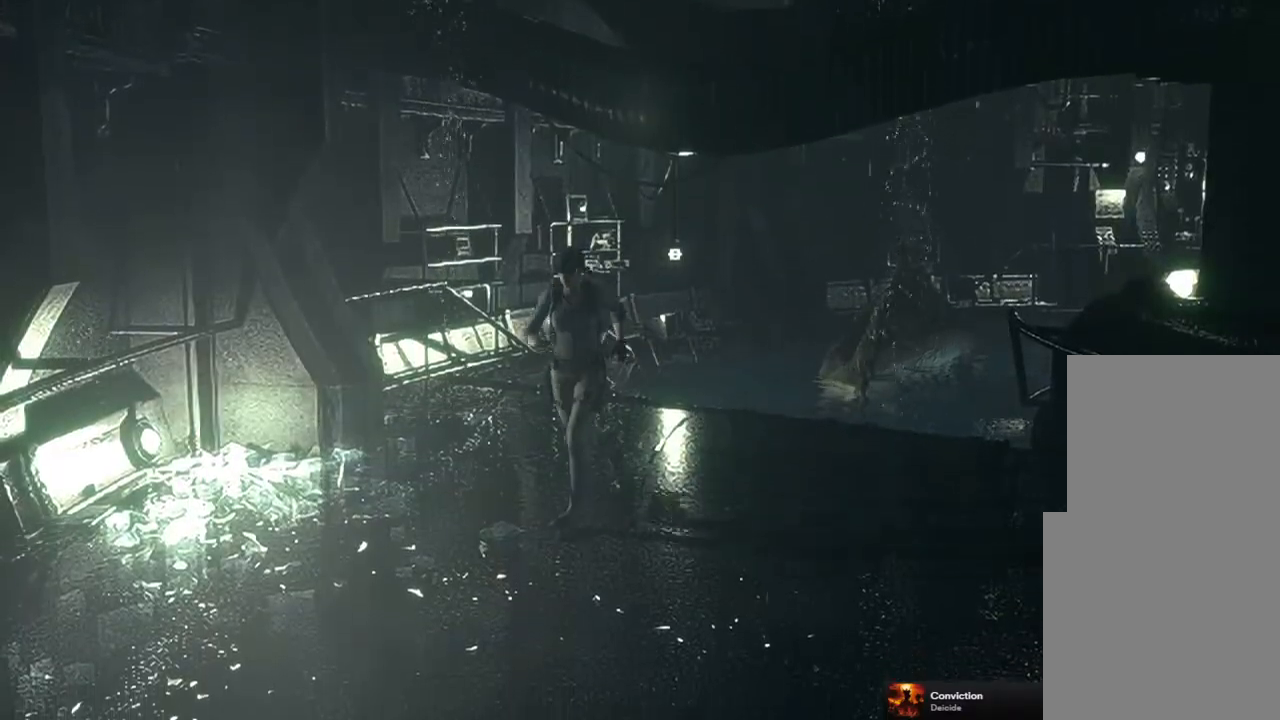
{"buttons": ["SQUARE", "DPAD_UP"], "left_stick": "center", "right_stick": "center", "events": [[267, "DPAD_LEFT", "down"], [383, "DPAD_LEFT", "up"]]}
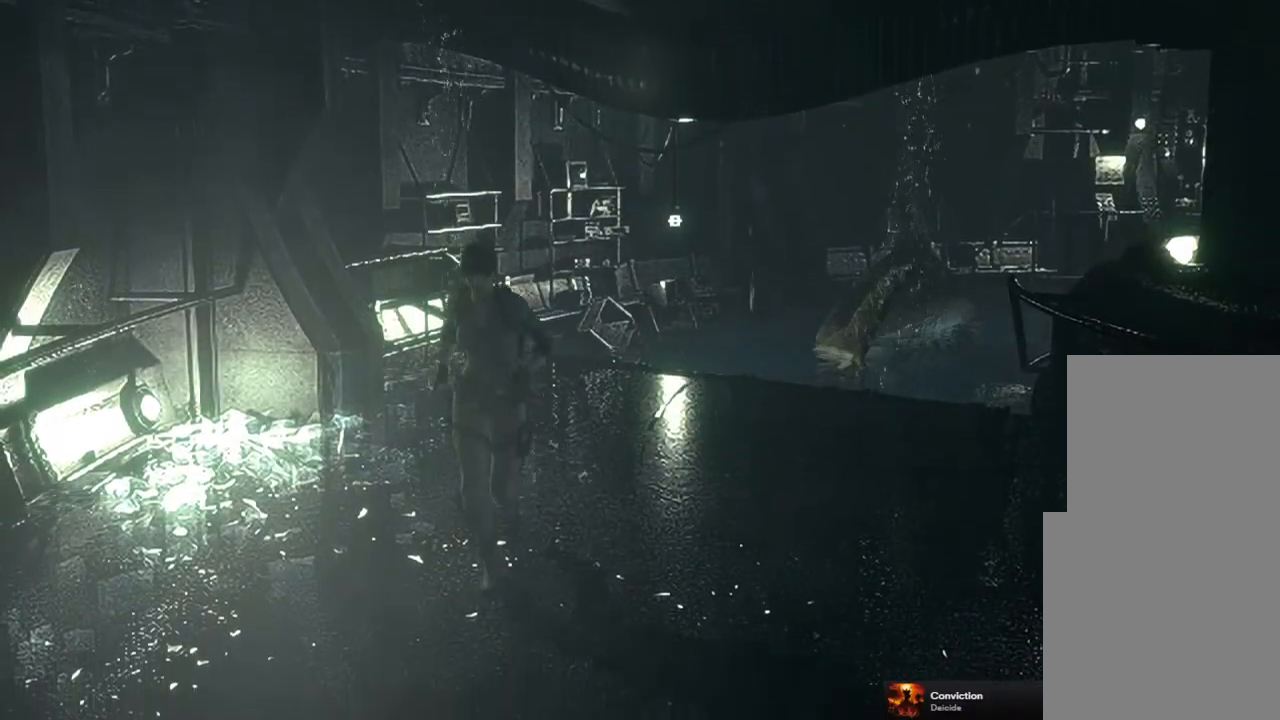
{"buttons": ["SQUARE", "DPAD_UP"], "left_stick": "center", "right_stick": "center", "events": []}
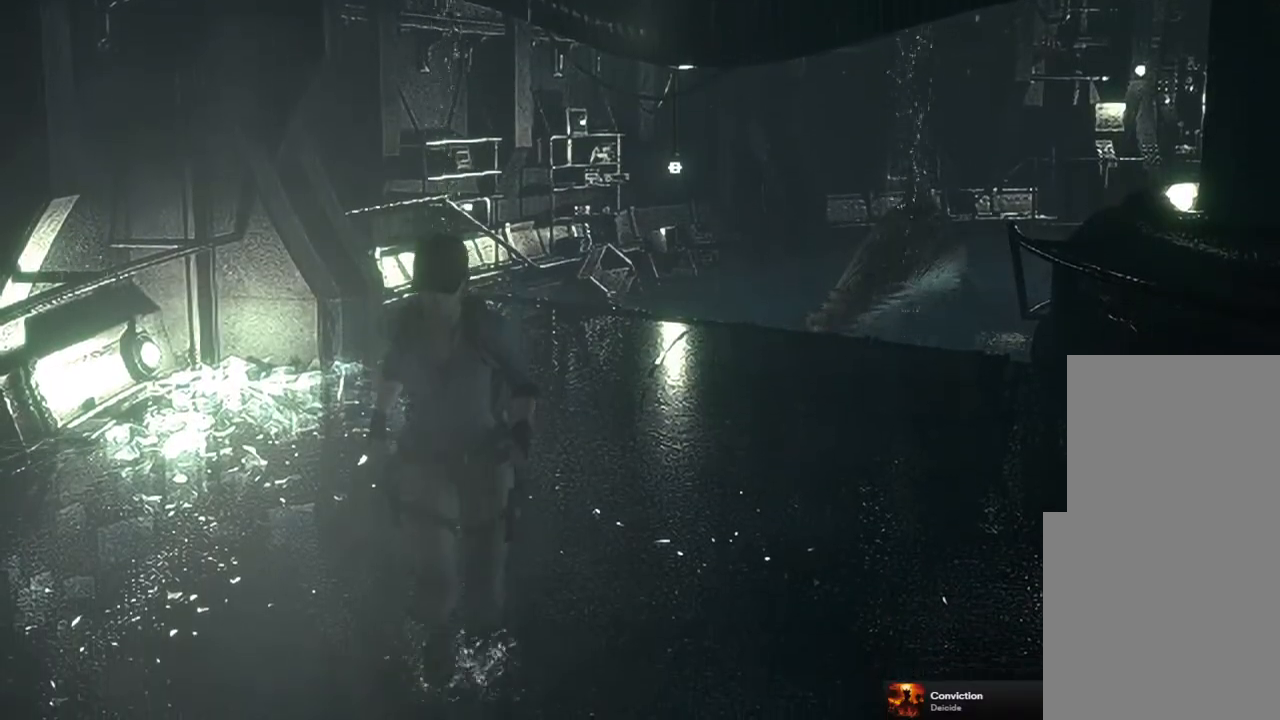
{"buttons": ["SQUARE", "DPAD_UP"], "left_stick": "center", "right_stick": "center", "events": []}
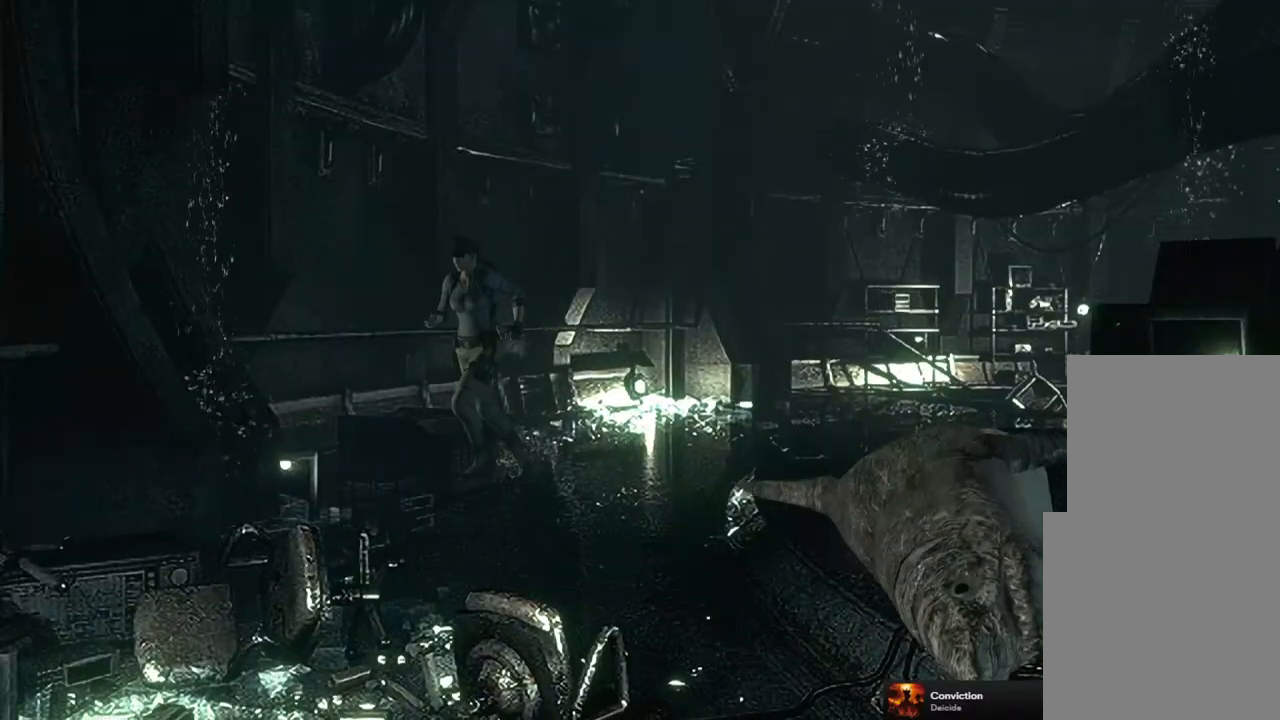
{"buttons": ["SQUARE", "DPAD_UP"], "left_stick": "center", "right_stick": "center", "events": [[67, "DPAD_LEFT", "down"], [433, "DPAD_LEFT", "up"]]}
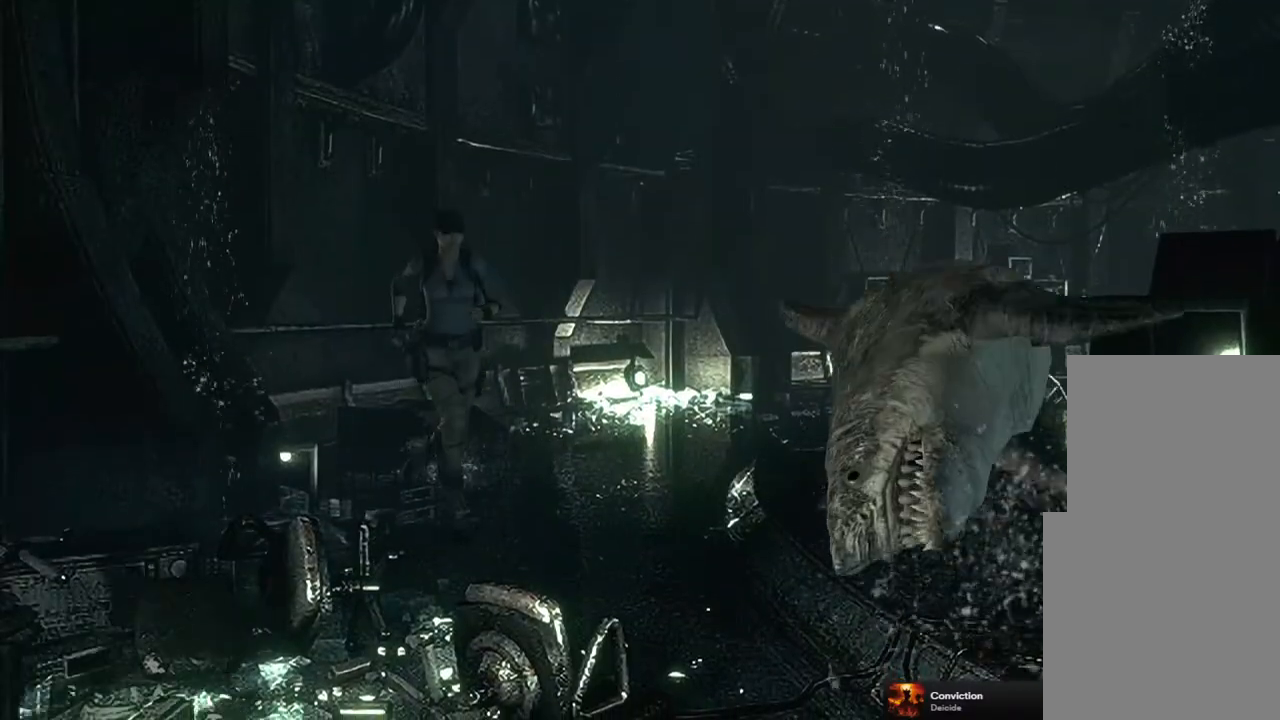
{"buttons": ["SQUARE", "DPAD_UP"], "left_stick": "center", "right_stick": "center", "events": []}
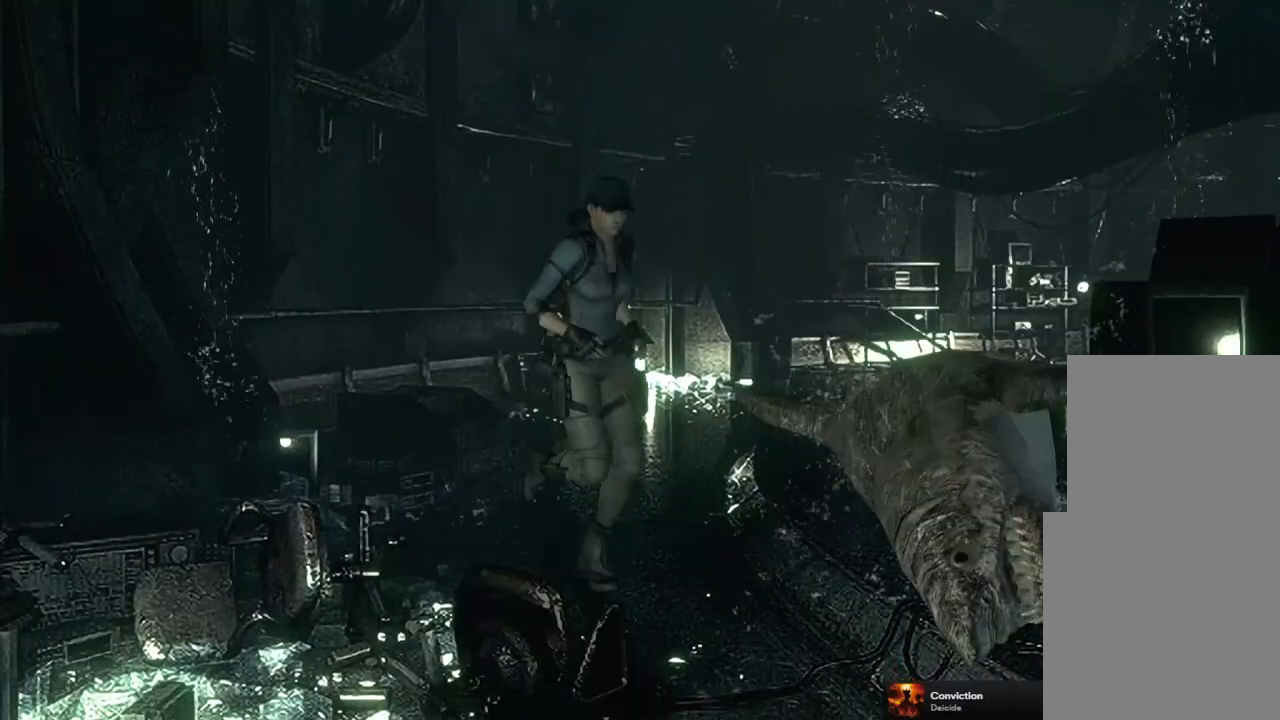
{"buttons": ["SQUARE", "DPAD_UP"], "left_stick": "center", "right_stick": "center", "events": []}
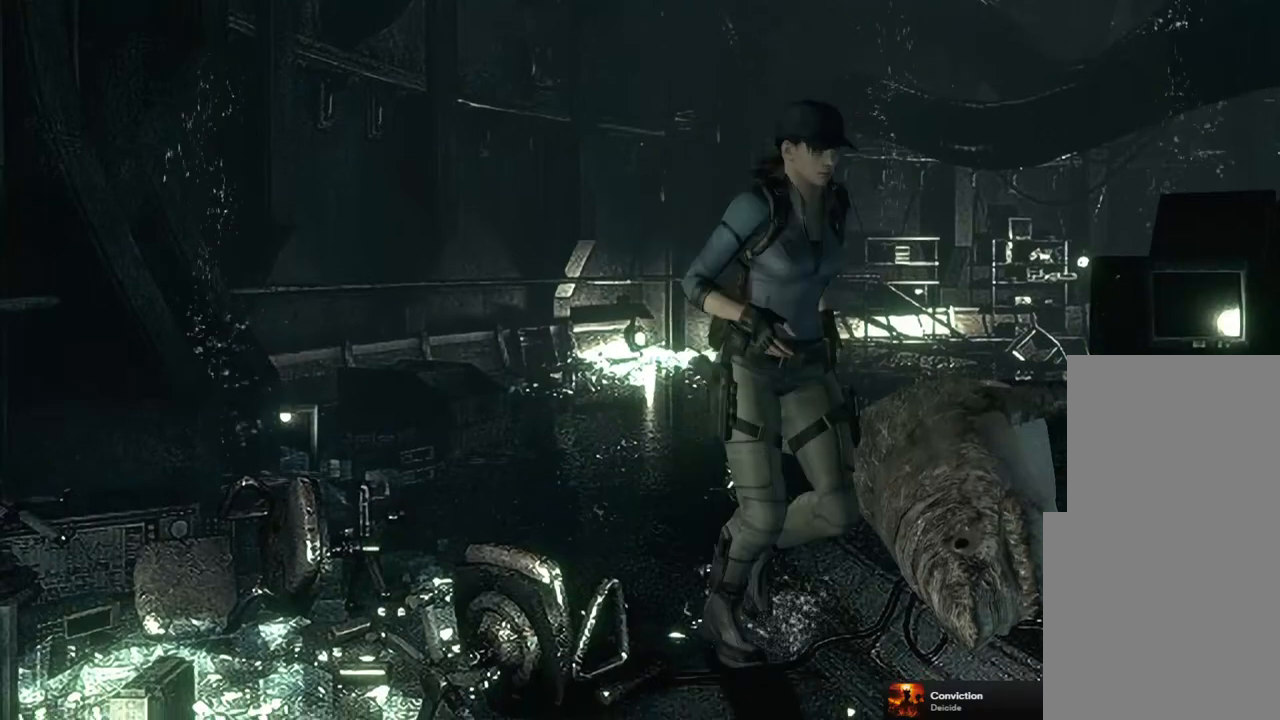
{"buttons": ["SQUARE", "DPAD_UP"], "left_stick": "center", "right_stick": "center", "events": []}
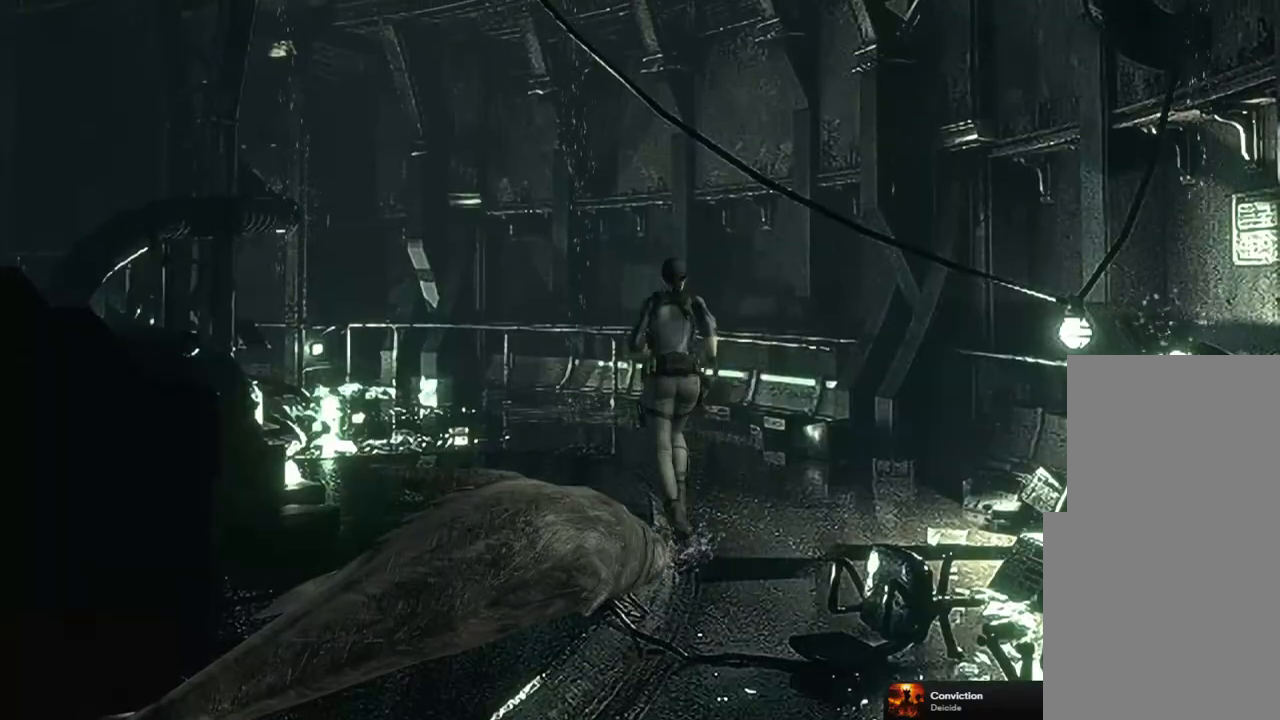
{"buttons": ["SQUARE", "DPAD_UP"], "left_stick": "center", "right_stick": "center", "events": [[133, "DPAD_LEFT", "down"], [233, "DPAD_LEFT", "up"]]}
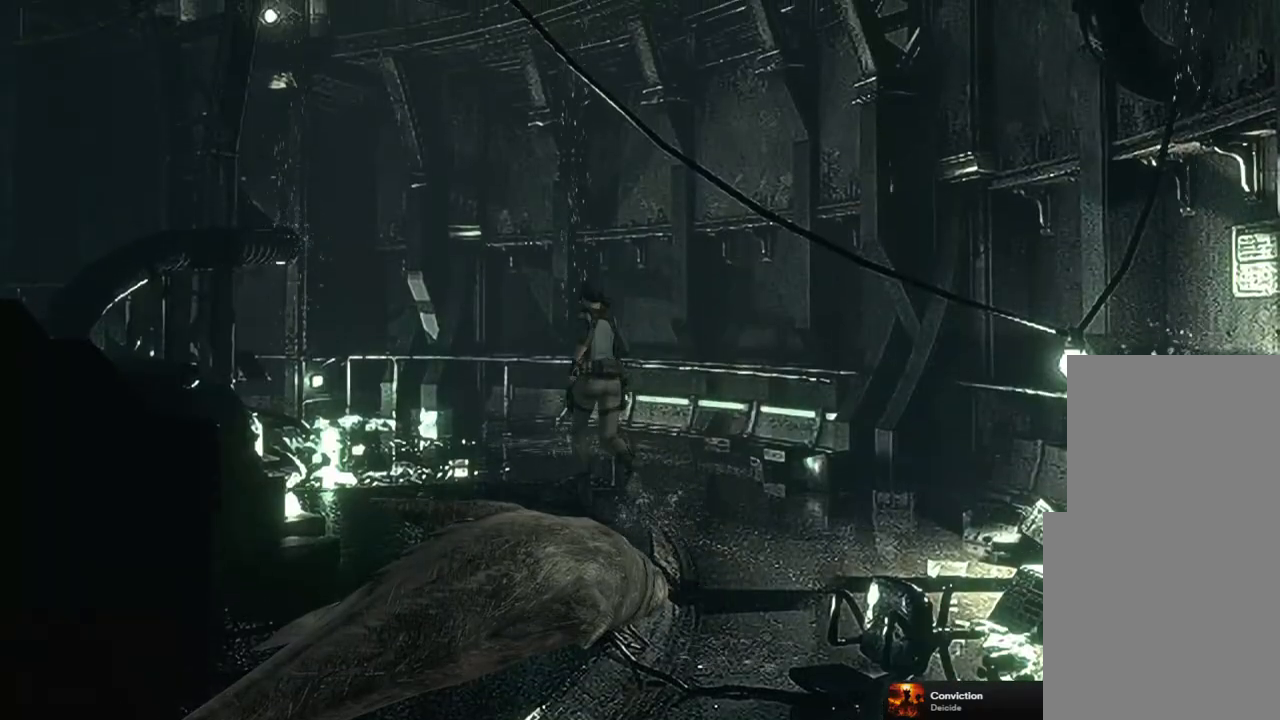
{"buttons": ["SQUARE", "DPAD_UP"], "left_stick": "center", "right_stick": "center", "events": []}